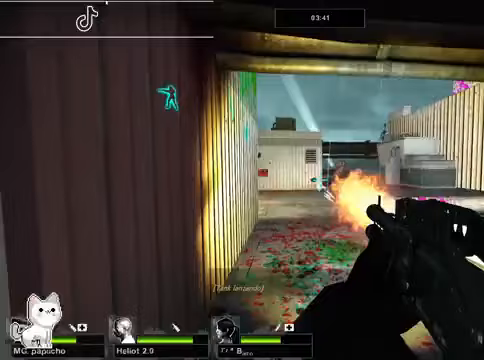
Gameplay with a controller (Xbox layout); each line is a JSON object with the inputs held at the frame after it. "events" lists button and stick changes between this image and that frame as [ms after this image, input, new state], when the widget could be followed in between.
{"buttons": ["R2"], "left_stick": "up", "right_stick": "center", "events": [[133, "right_stick", "center"]]}
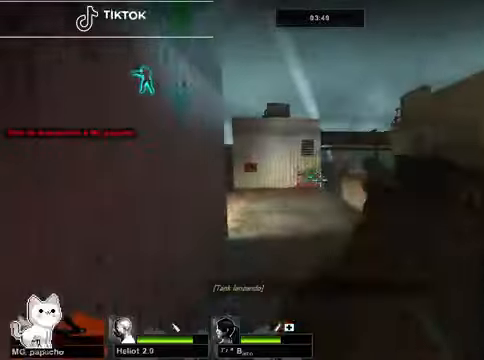
{"buttons": ["R2"], "left_stick": "up", "right_stick": "center", "events": [[133, "R2", "up"], [200, "R2", "down"], [367, "R2", "up"], [400, "R2", "down"]]}
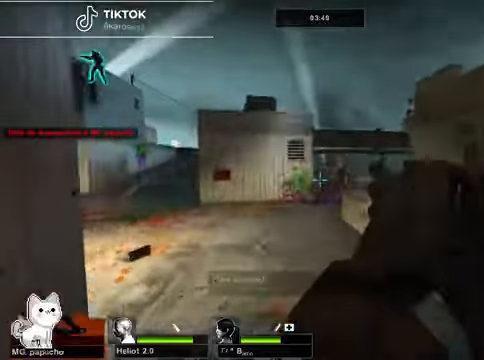
{"buttons": ["R2"], "left_stick": "up", "right_stick": "center", "events": [[67, "R2", "up"], [133, "R2", "down"], [300, "right_stick", "right"], [400, "right_stick", "center"], [433, "R2", "up"], [500, "R2", "down"]]}
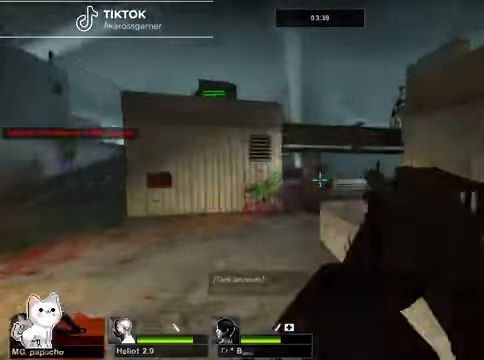
{"buttons": ["R2"], "left_stick": "up-left", "right_stick": "center", "events": [[333, "R2", "up"], [367, "R2", "down"], [467, "left_stick", "up-left"]]}
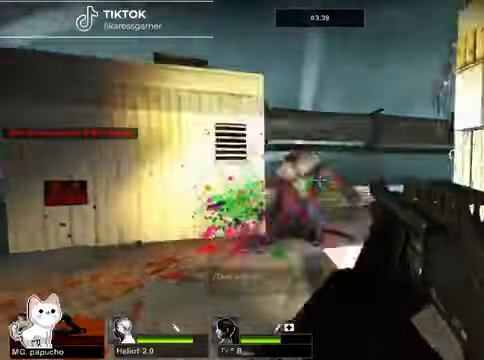
{"buttons": ["R2"], "left_stick": "center", "right_stick": "center"}
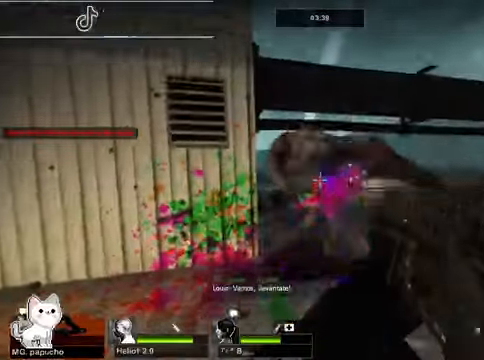
{"buttons": ["R2"], "left_stick": "center", "right_stick": "center", "events": [[133, "R2", "up"], [200, "R2", "down"], [333, "R2", "up"], [400, "R2", "down"]]}
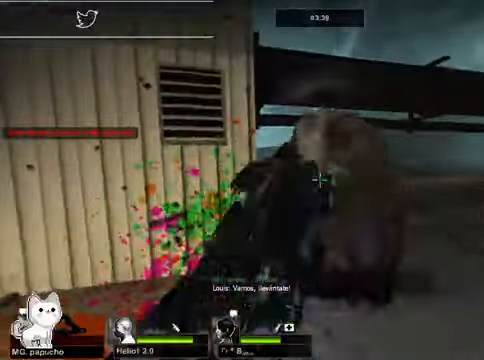
{"buttons": [], "left_stick": "down-left", "right_stick": "left", "events": [[33, "R2", "up"], [33, "left_stick", "down"], [100, "R2", "down"], [200, "right_stick", "left"], [267, "R2", "up"], [367, "left_stick", "down-left"]]}
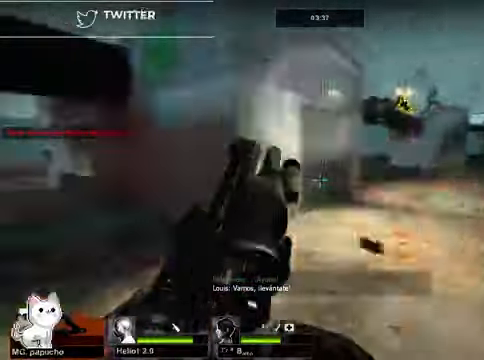
{"buttons": [], "left_stick": "up", "right_stick": "center", "events": [[33, "left_stick", "up-left"], [100, "right_stick", "center"], [467, "left_stick", "up"]]}
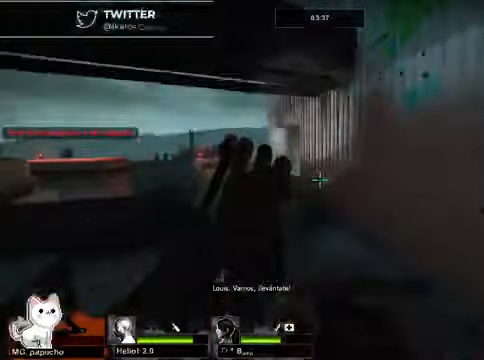
{"buttons": [], "left_stick": "up", "right_stick": "right", "events": [[500, "right_stick", "right"]]}
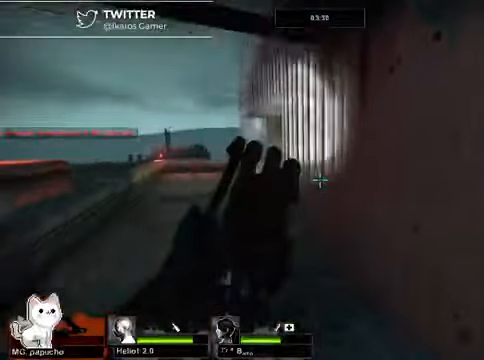
{"buttons": [], "left_stick": "down-left", "right_stick": "center", "events": [[67, "left_stick", "up-left"], [167, "left_stick", "left"], [233, "right_stick", "center"], [300, "left_stick", "down-left"], [300, "right_stick", "right"], [367, "right_stick", "center"]]}
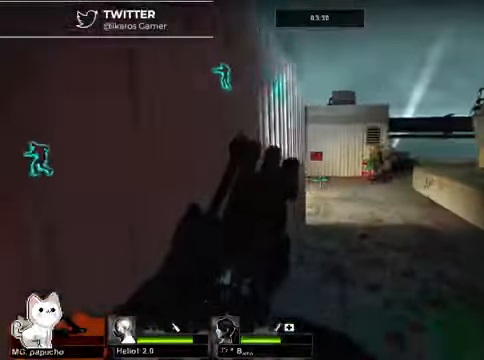
{"buttons": [], "left_stick": "up", "right_stick": "center", "events": [[67, "left_stick", "center"], [300, "left_stick", "up-right"], [400, "left_stick", "up"]]}
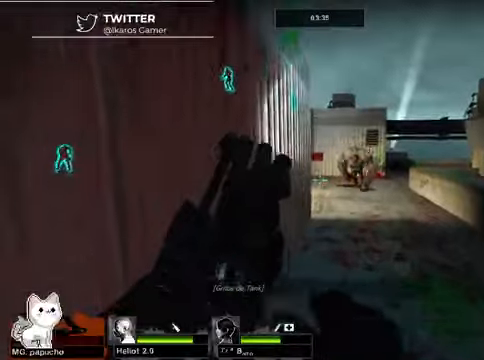
{"buttons": ["R2"], "left_stick": "down", "right_stick": "center", "events": [[200, "left_stick", "center"], [266, "left_stick", "down"], [400, "R2", "down"]]}
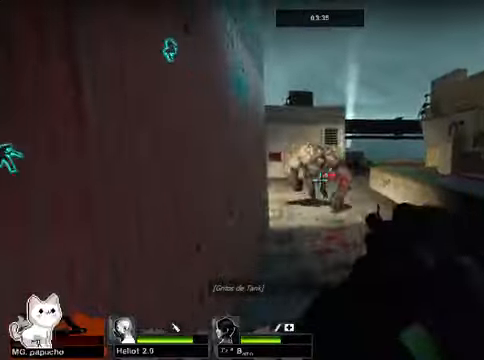
{"buttons": ["R2"], "left_stick": "down-right", "right_stick": "center", "events": [[100, "R2", "up"], [200, "R2", "down"], [500, "left_stick", "down-right"]]}